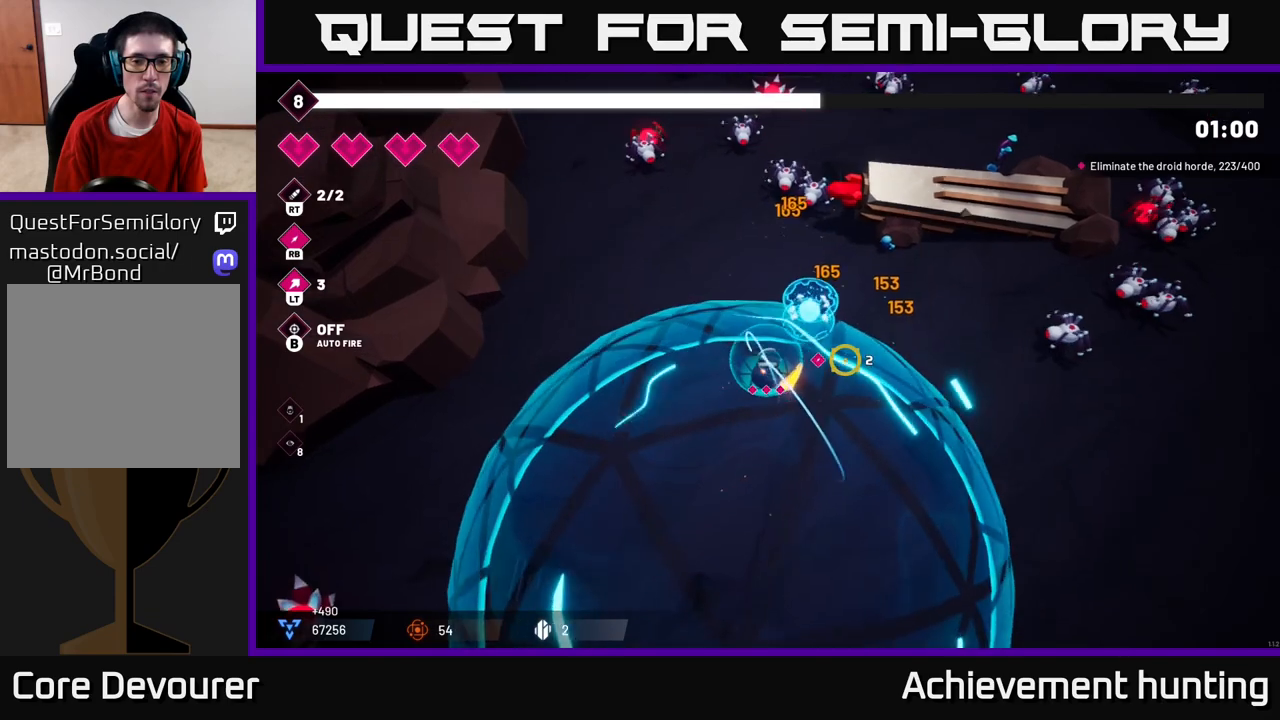
Gameplay with a controller (Xbox layout); each line is a JSON object with the inputs held at the frame after it. "events" lists button and stick changes between this image and that frame as [ms after this image, input, new state], when the widget could be followed in between.
{"buttons": [], "left_stick": "up-right", "right_stick": "right", "events": [[467, "left_stick", "up-right"]]}
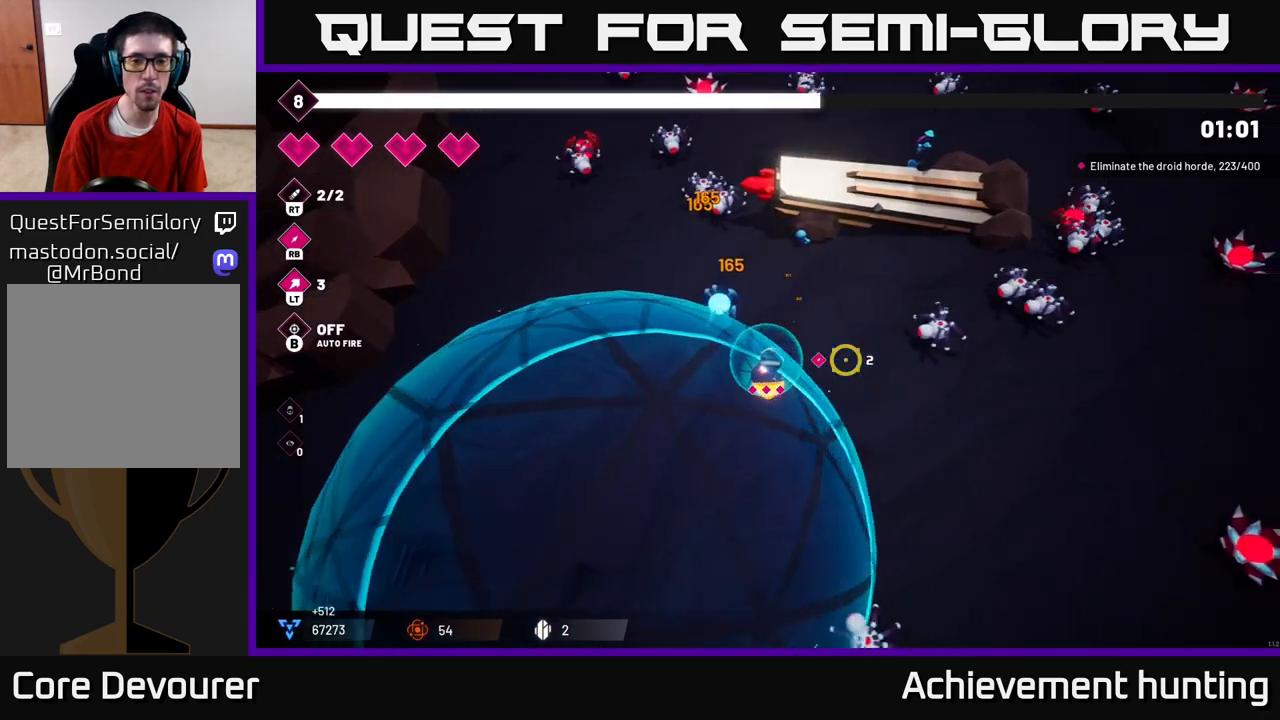
{"buttons": [], "left_stick": "right", "right_stick": "right", "events": [[217, "left_stick", "right"], [317, "R2", "down"], [483, "R2", "up"]]}
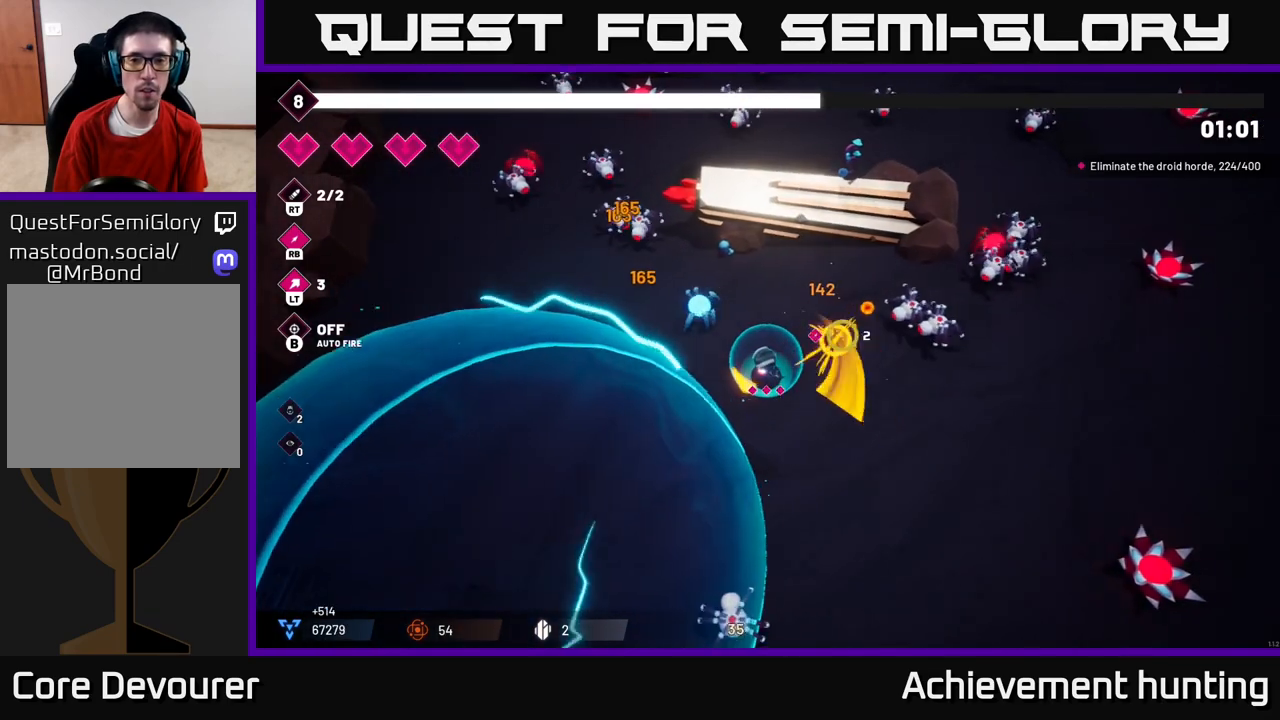
{"buttons": [], "left_stick": "up-right", "right_stick": "up-right", "events": [[83, "left_stick", "up-right"], [300, "R2", "down"], [300, "right_stick", "up-right"], [483, "R2", "up"]]}
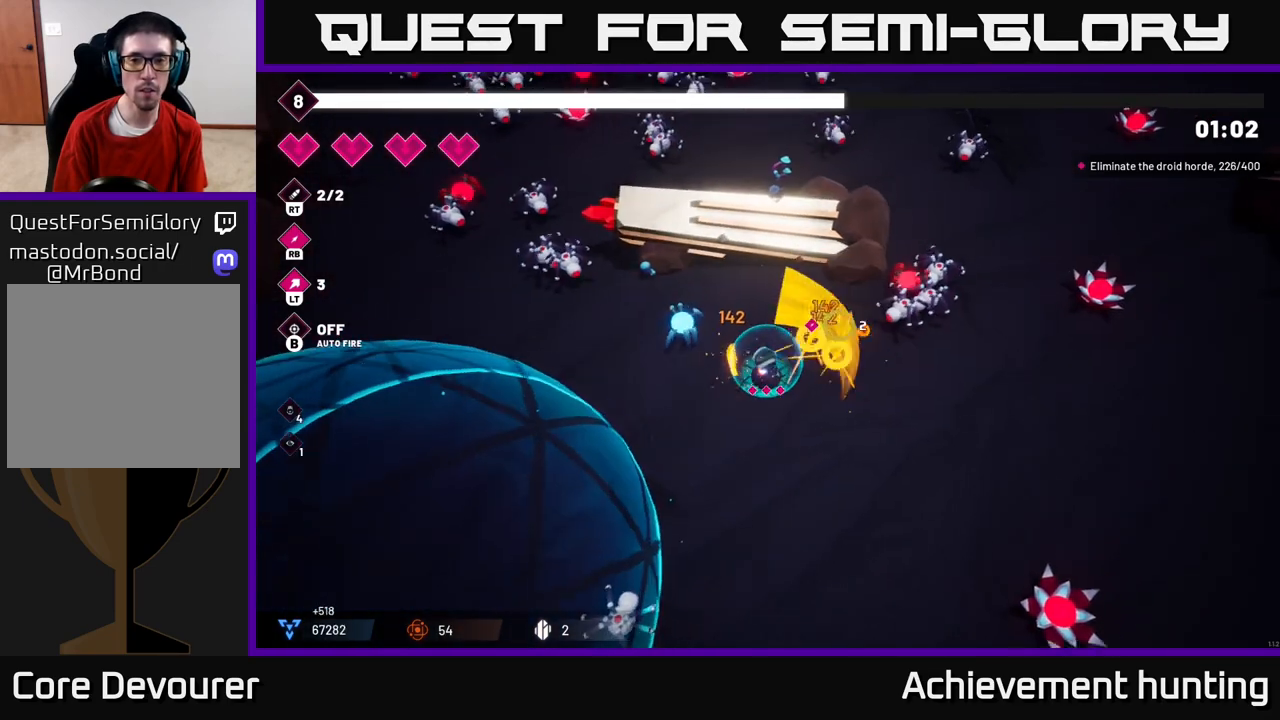
{"buttons": [], "left_stick": "down-right", "right_stick": "up-right", "events": [[283, "left_stick", "down-right"], [317, "R2", "down"], [500, "R2", "up"]]}
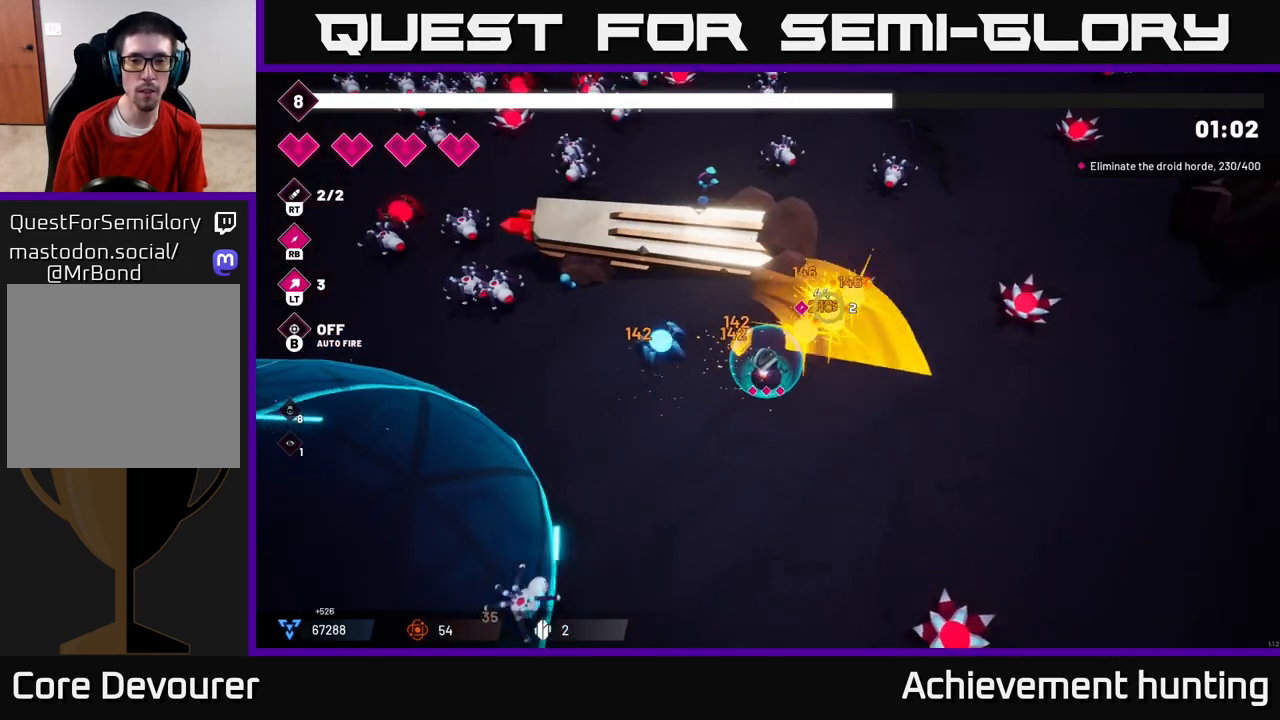
{"buttons": ["R1"], "left_stick": "down-left", "right_stick": "up-right", "events": [[283, "left_stick", "right"], [433, "R1", "down"], [483, "left_stick", "down-left"]]}
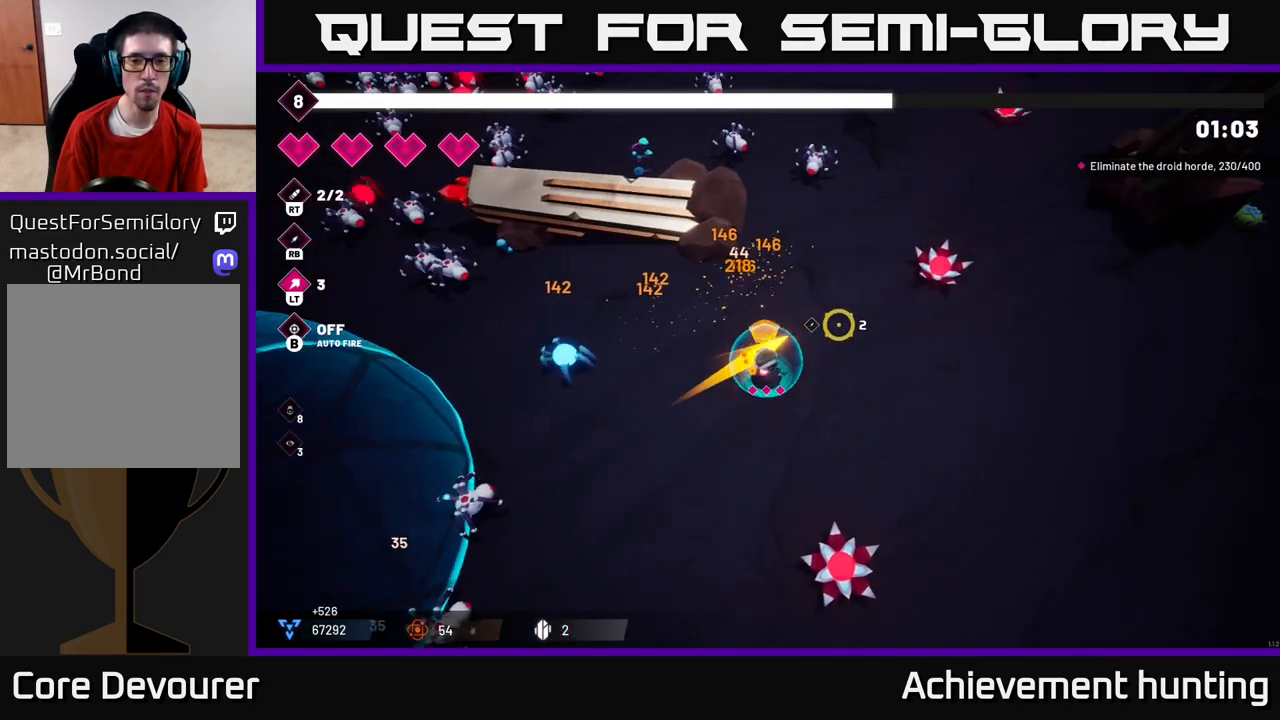
{"buttons": [], "left_stick": "up", "right_stick": "up-right", "events": [[17, "R1", "up"], [217, "left_stick", "center"], [417, "left_stick", "up"]]}
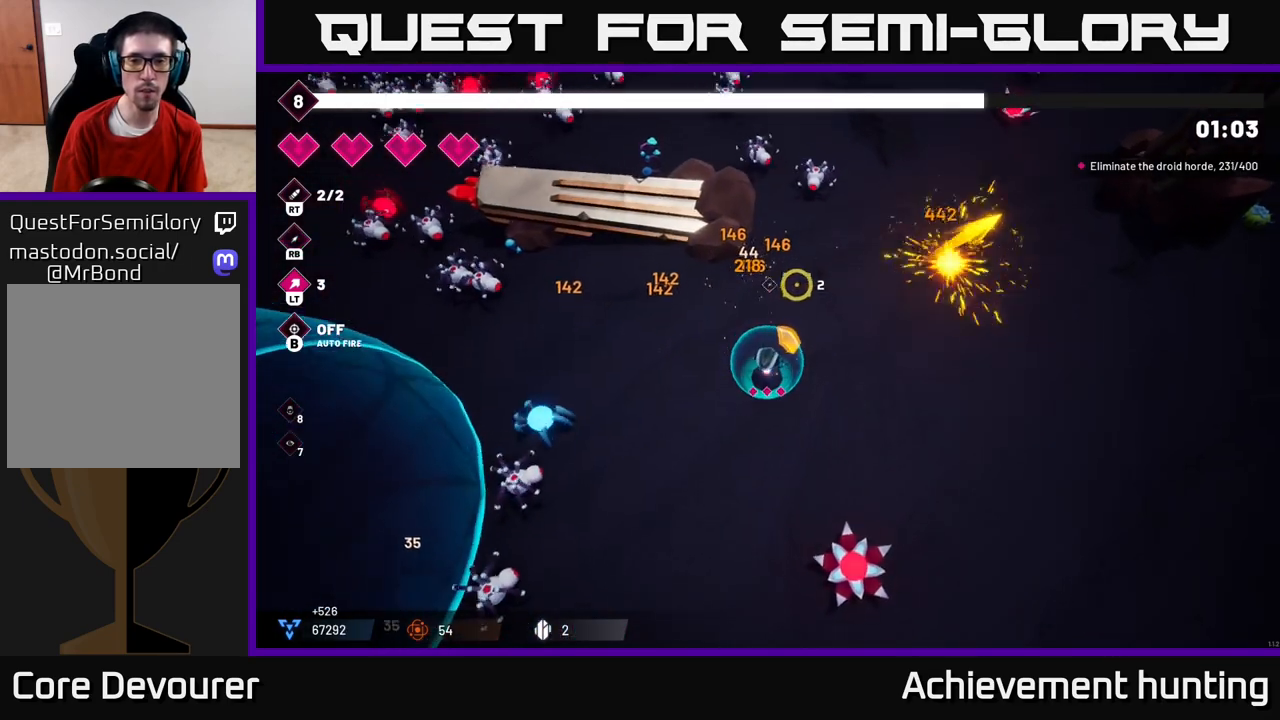
{"buttons": [], "left_stick": "up", "right_stick": "up", "events": [[333, "right_stick", "up"]]}
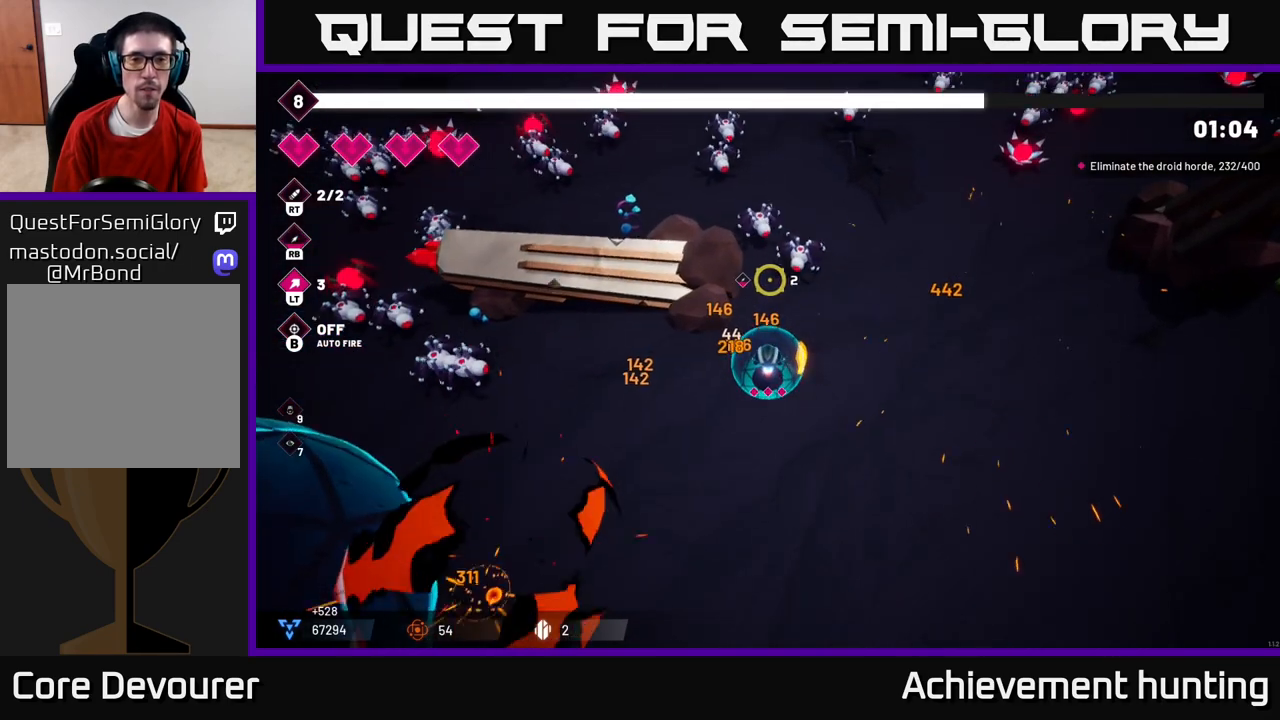
{"buttons": [], "left_stick": "up", "right_stick": "up", "events": [[200, "R2", "down"], [367, "R2", "up"]]}
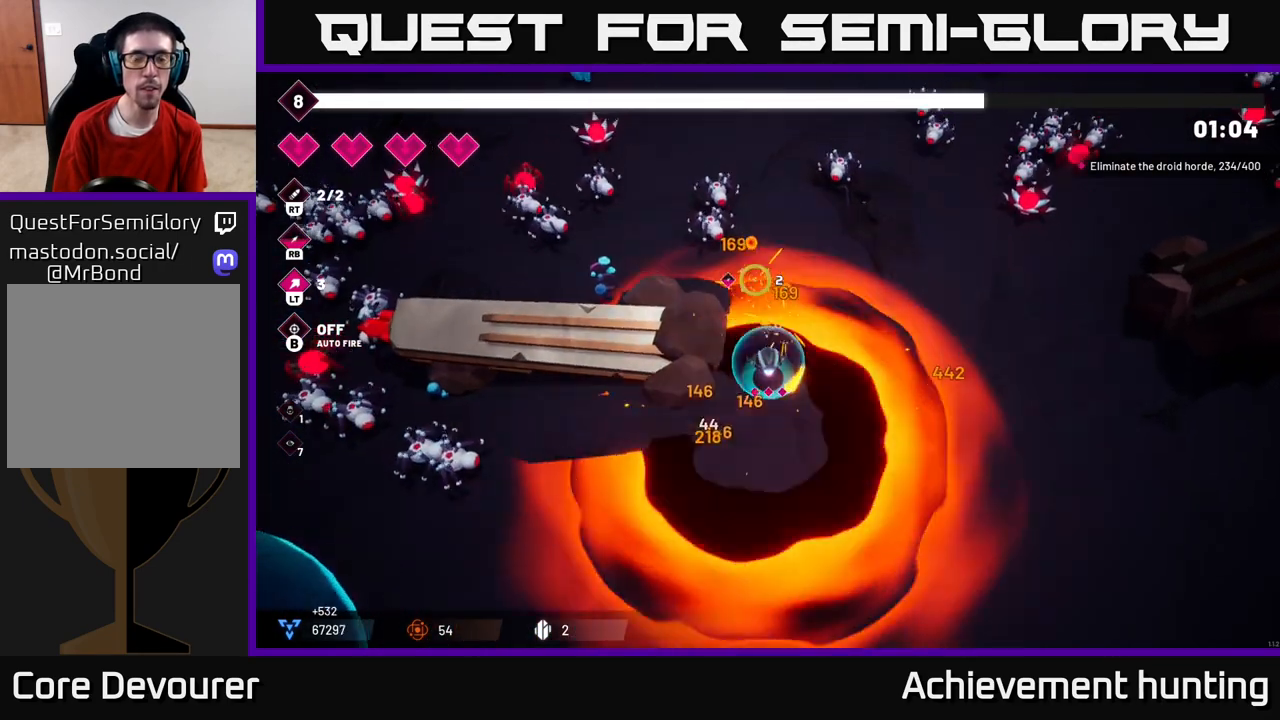
{"buttons": ["R2"], "left_stick": "up", "right_stick": "up-left", "events": [[183, "right_stick", "up-left"], [367, "R2", "down"]]}
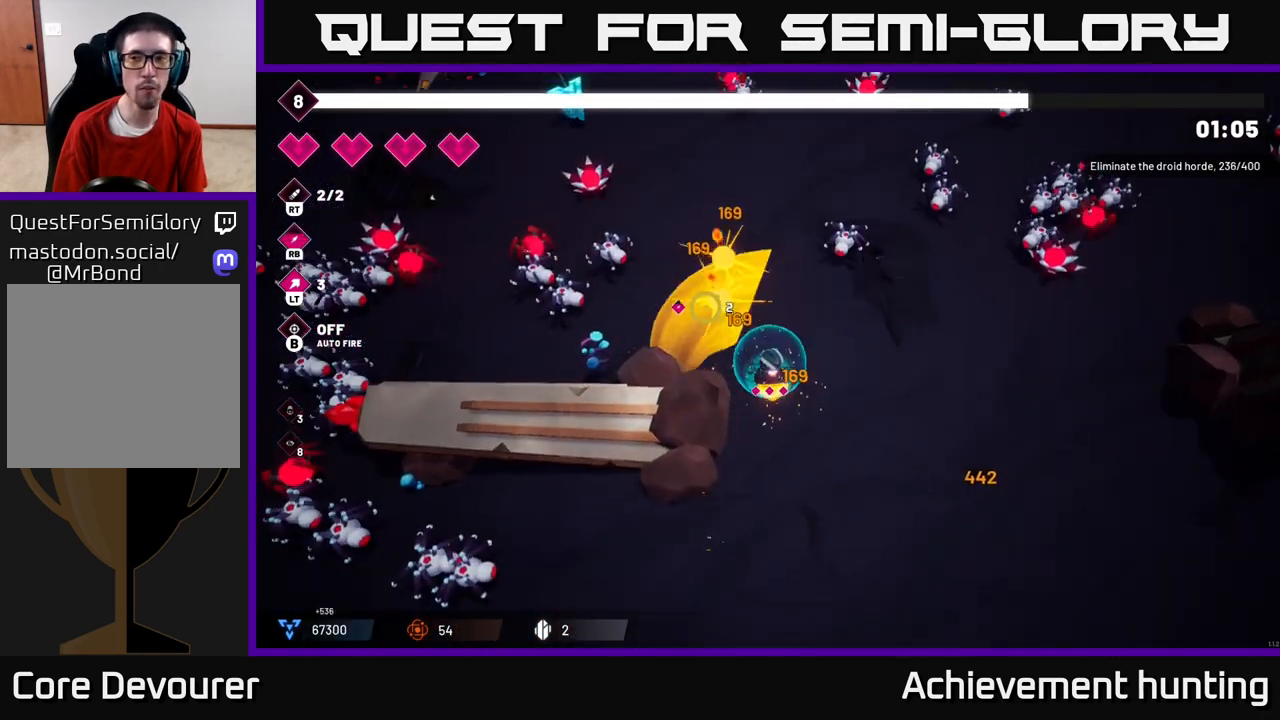
{"buttons": ["R2"], "left_stick": "up-left", "right_stick": "left", "events": [[50, "R2", "up"], [150, "left_stick", "up-left"], [183, "right_stick", "left"], [383, "R2", "down"]]}
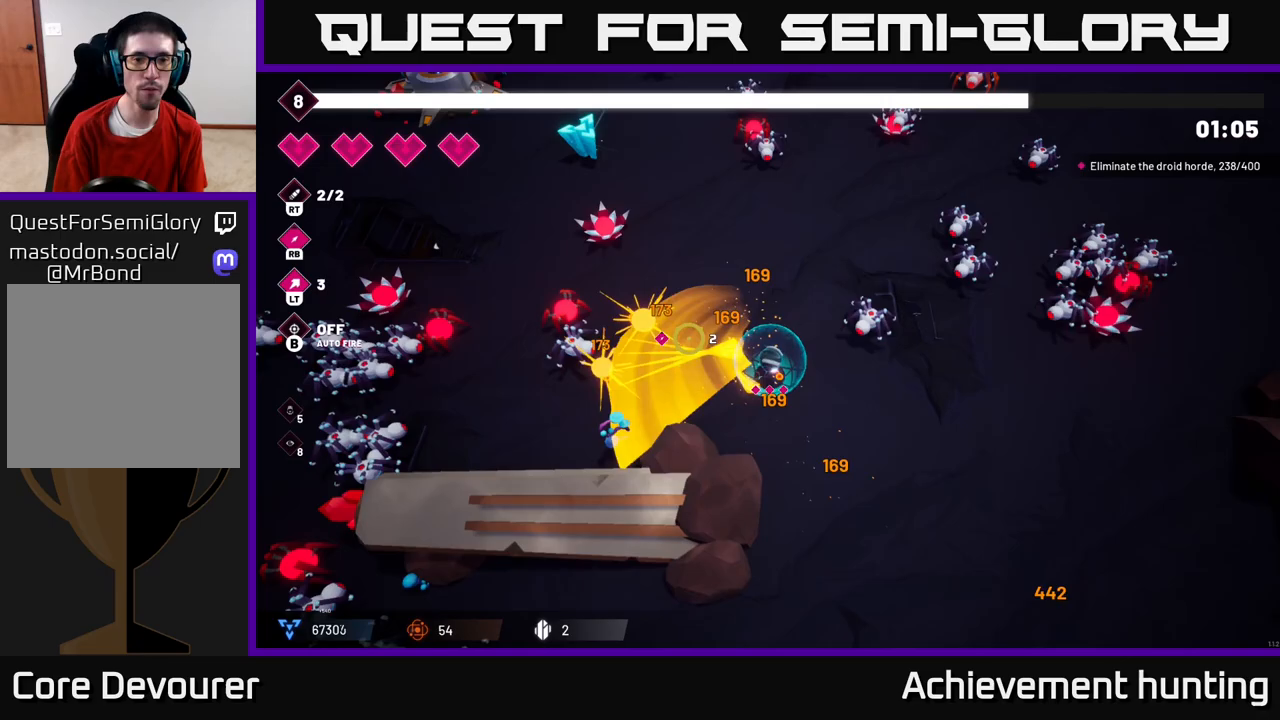
{"buttons": ["R2"], "left_stick": "up-left", "right_stick": "left", "events": [[67, "R2", "up"], [83, "left_stick", "center"], [300, "left_stick", "up-left"], [467, "R2", "down"]]}
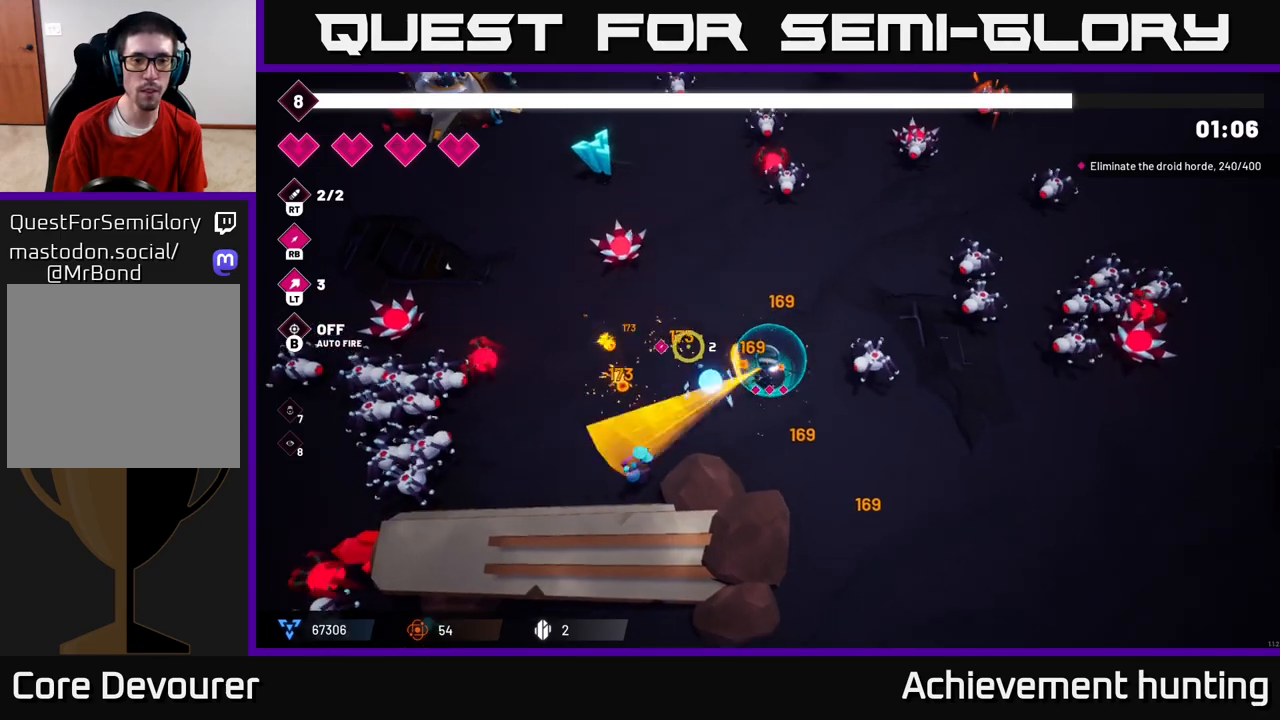
{"buttons": ["R2"], "left_stick": "up-right", "right_stick": "up-left", "events": [[17, "left_stick", "up"], [100, "R2", "up"], [200, "left_stick", "center"], [250, "left_stick", "up-left"], [333, "right_stick", "up-left"], [467, "R2", "down"], [500, "left_stick", "up-right"]]}
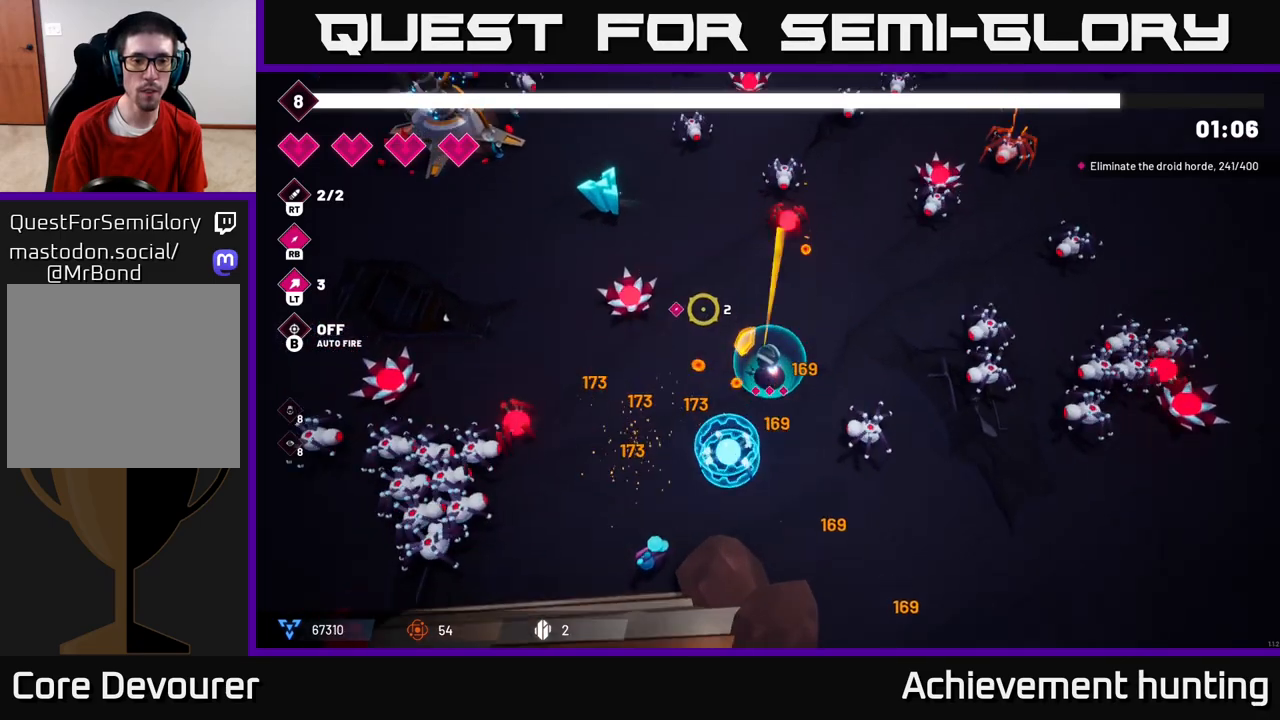
{"buttons": [], "left_stick": "up", "right_stick": "up", "events": [[50, "left_stick", "right"], [133, "R2", "up"], [150, "left_stick", "center"], [317, "right_stick", "up"], [400, "left_stick", "up"]]}
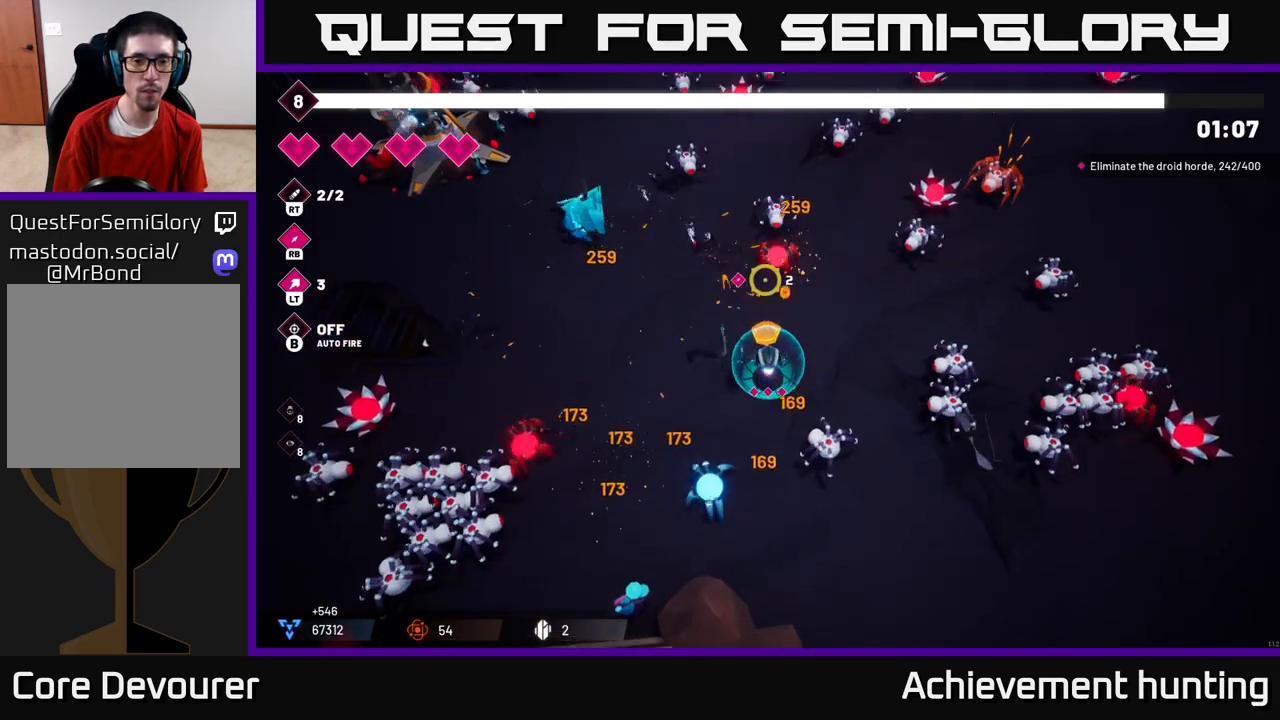
{"buttons": [], "left_stick": "left", "right_stick": "down-left", "events": [[17, "R2", "down"], [167, "left_stick", "left"], [200, "R2", "up"], [433, "right_stick", "down-left"]]}
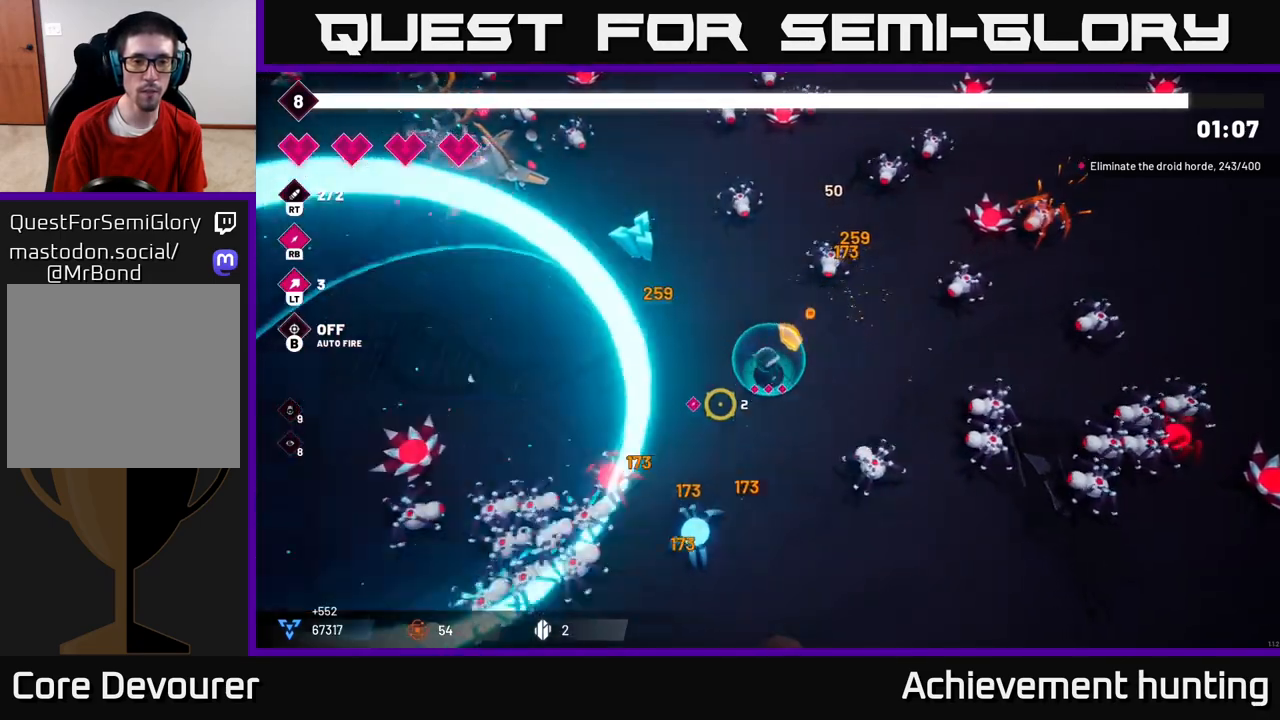
{"buttons": [], "left_stick": "left", "right_stick": "down-left", "events": [[183, "R2", "down"], [250, "left_stick", "up-left"], [317, "R2", "up"], [483, "left_stick", "left"]]}
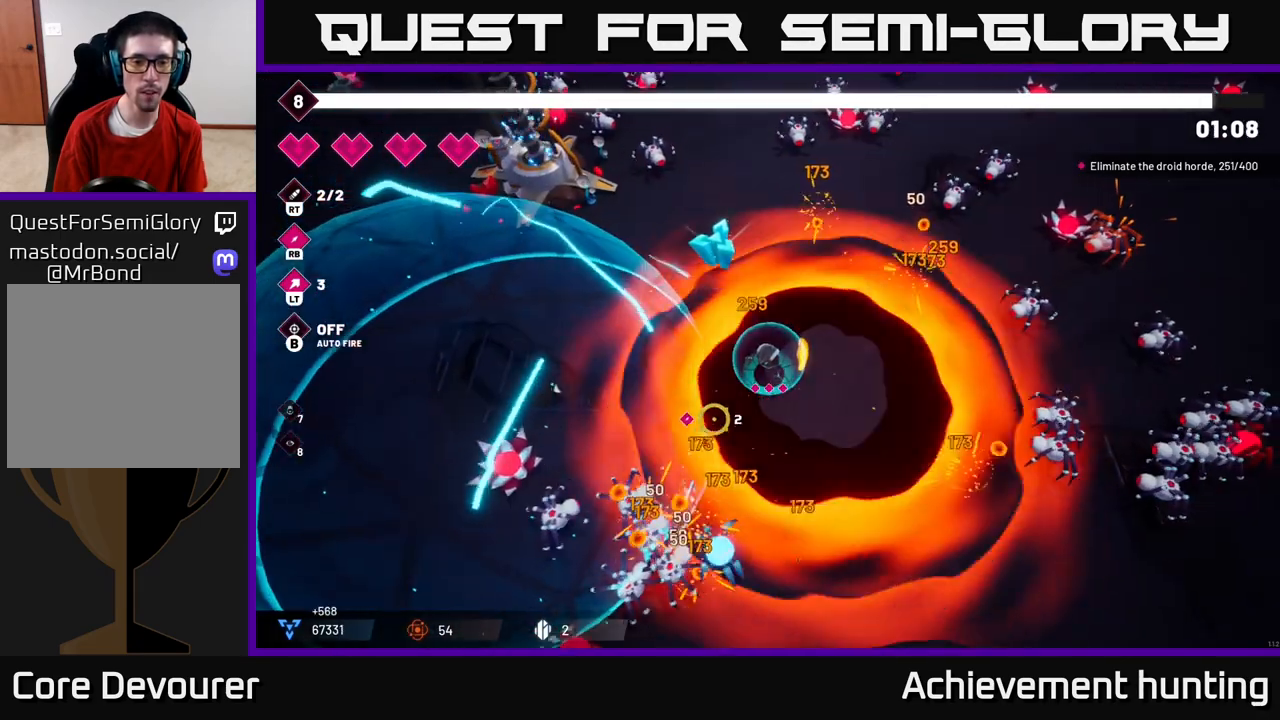
{"buttons": [], "left_stick": "up-left", "right_stick": "down-left", "events": [[233, "R2", "down"], [333, "left_stick", "up-left"], [367, "R2", "up"]]}
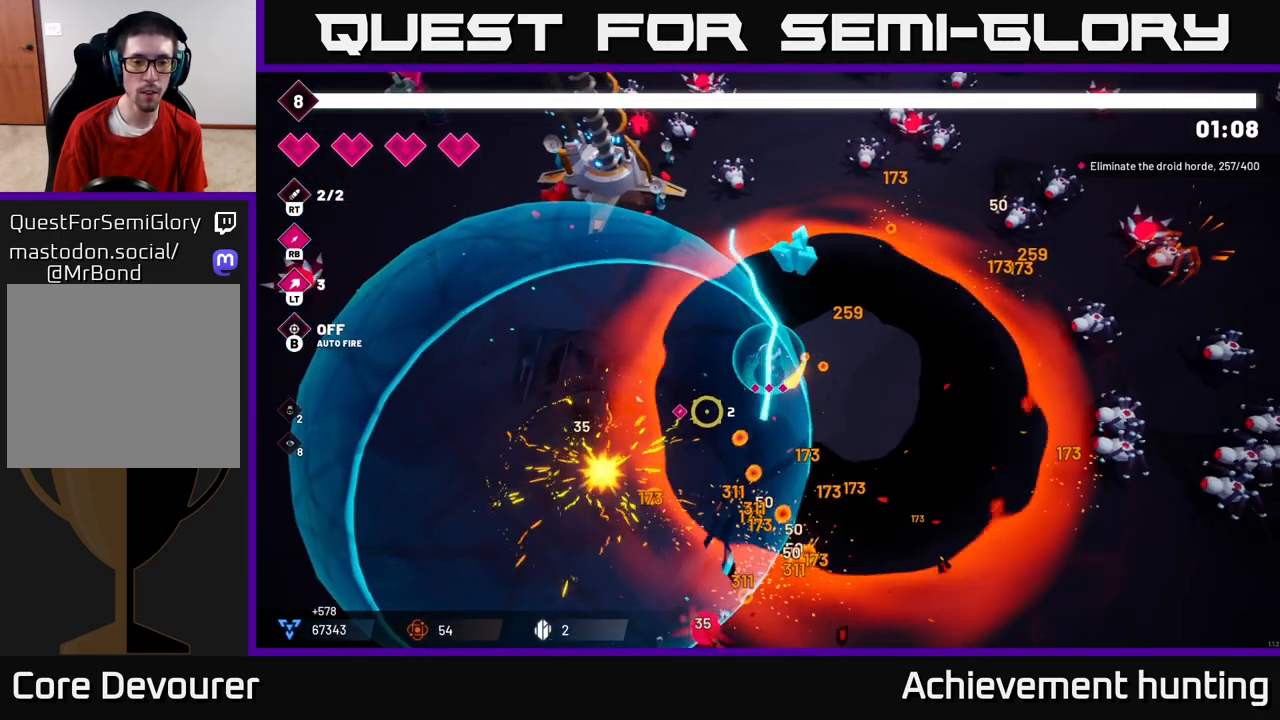
{"buttons": ["R2"], "left_stick": "up-right", "right_stick": "up-right", "events": [[83, "left_stick", "center"], [150, "left_stick", "up"], [233, "right_stick", "up-right"], [367, "R2", "down"], [367, "left_stick", "up-right"]]}
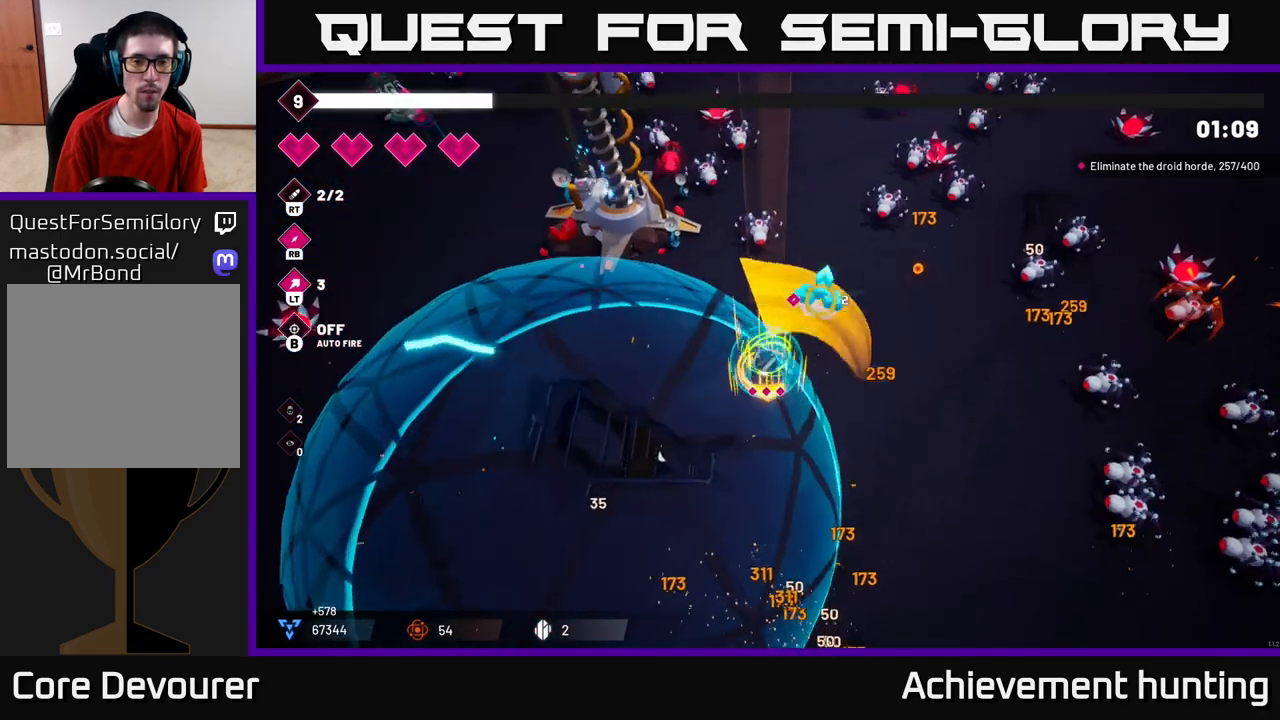
{"buttons": ["R2"], "left_stick": "center", "right_stick": "up", "events": [[17, "R2", "up"], [83, "left_stick", "center"], [133, "right_stick", "up"], [250, "left_stick", "up-right"], [367, "R2", "down"], [467, "left_stick", "center"]]}
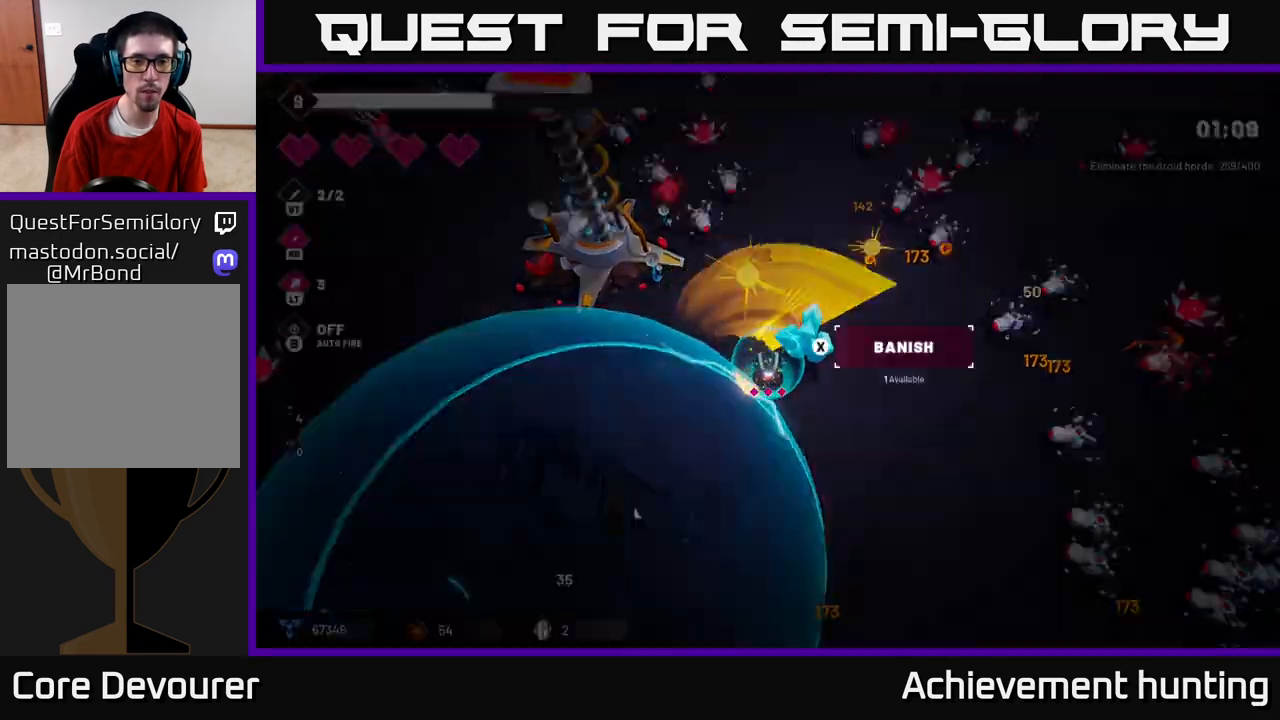
{"buttons": [], "left_stick": "center", "right_stick": "up-right", "events": [[50, "R2", "up"], [83, "left_stick", "down-right"], [200, "right_stick", "up-right"], [217, "left_stick", "right"], [433, "left_stick", "center"]]}
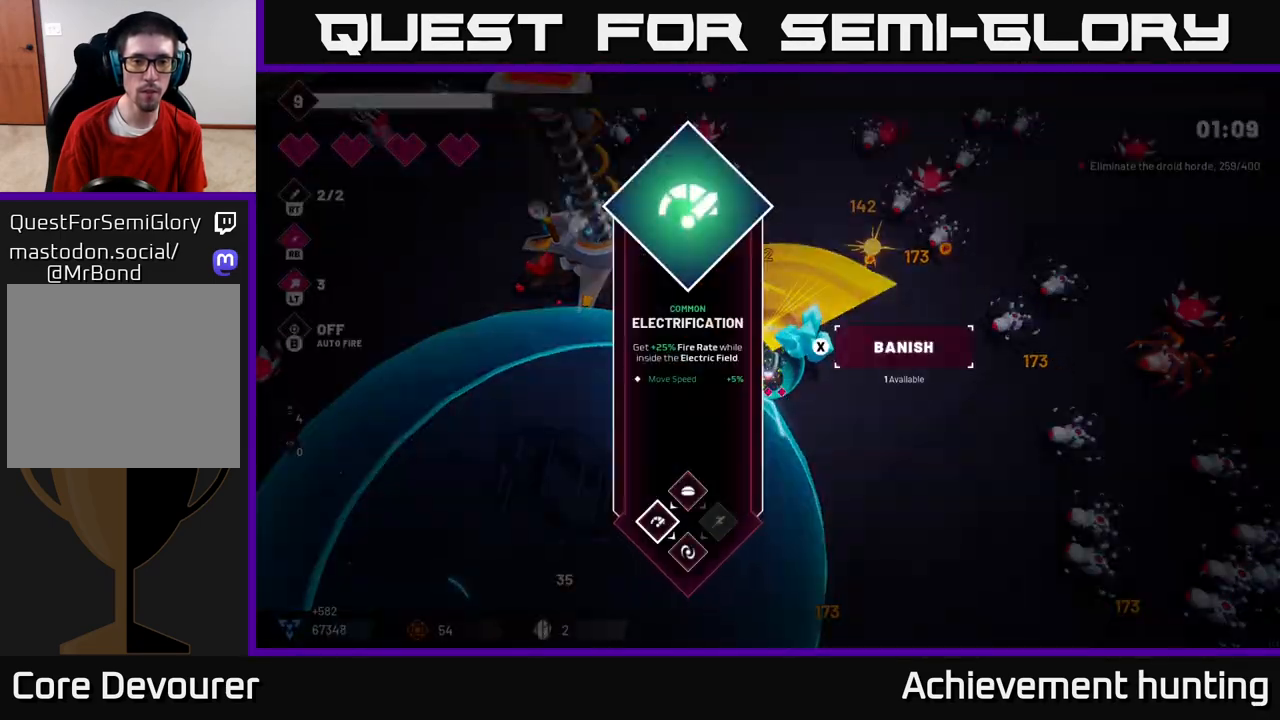
{"buttons": [], "left_stick": "center", "right_stick": "center", "events": [[133, "right_stick", "center"]]}
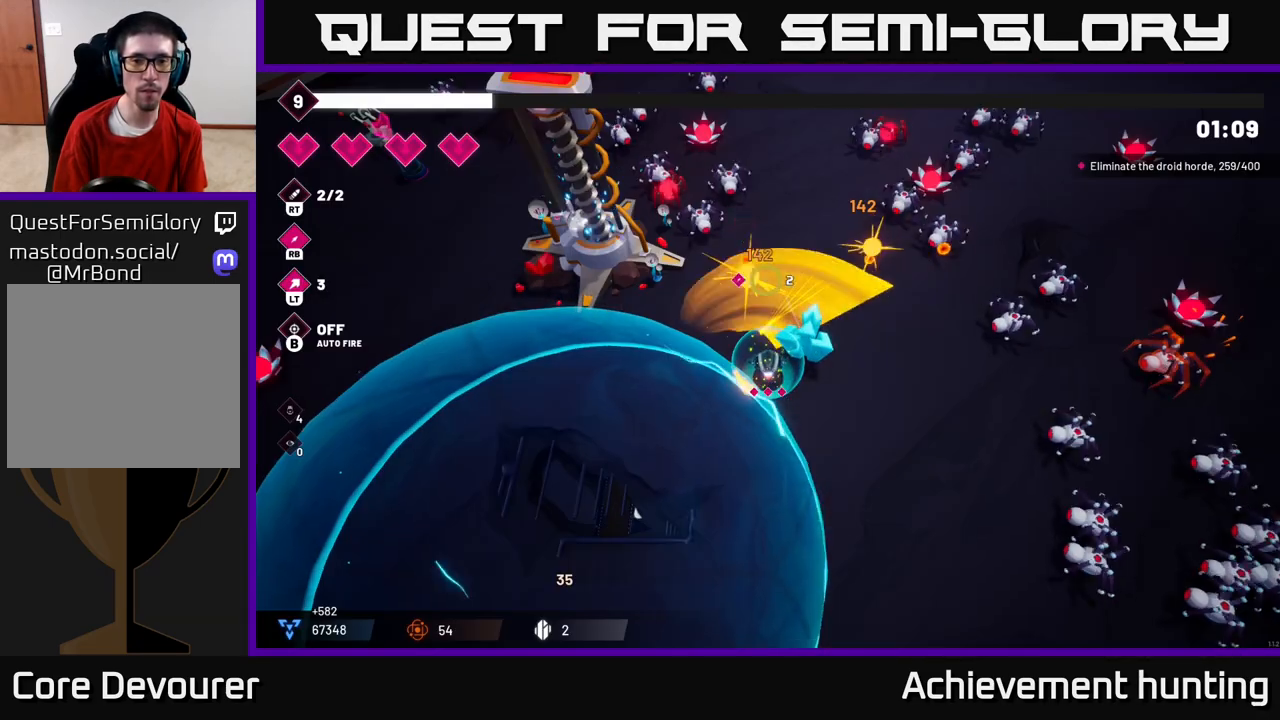
{"buttons": ["R1"], "left_stick": "down-left", "right_stick": "up-right", "events": [[17, "A", "down"], [100, "A", "up"], [100, "left_stick", "right"], [250, "right_stick", "up-right"], [283, "left_stick", "center"], [383, "R1", "down"], [433, "left_stick", "down-left"]]}
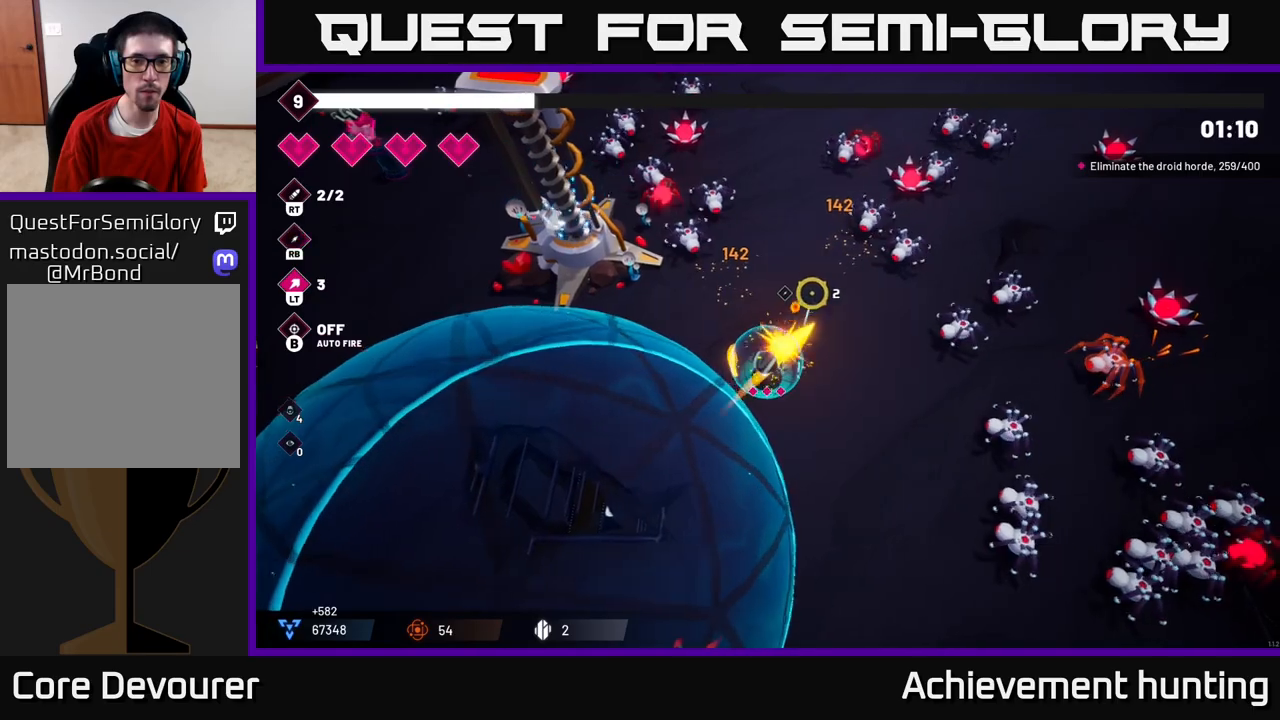
{"buttons": [], "left_stick": "right", "right_stick": "up", "events": [[17, "R1", "up"], [250, "left_stick", "right"], [433, "right_stick", "up"]]}
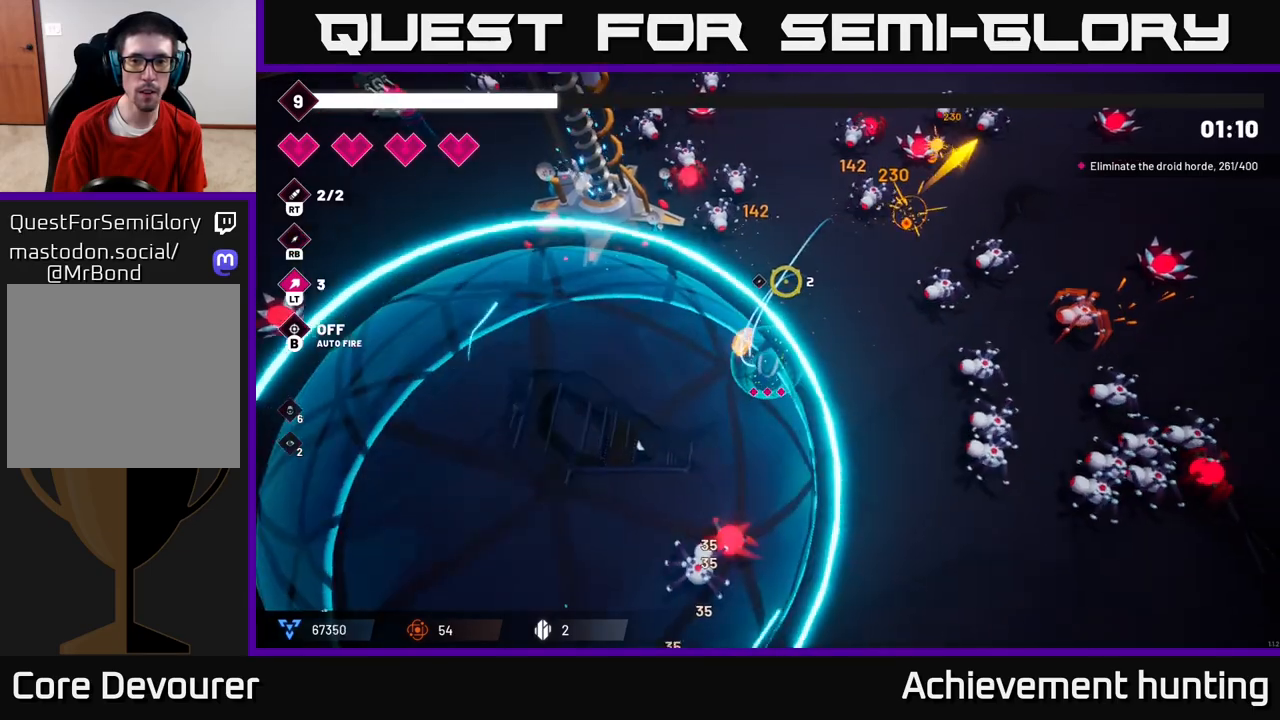
{"buttons": [], "left_stick": "left", "right_stick": "right", "events": [[150, "right_stick", "up-right"], [250, "right_stick", "right"], [350, "R2", "down"], [417, "left_stick", "down"], [483, "R2", "up"], [500, "left_stick", "left"]]}
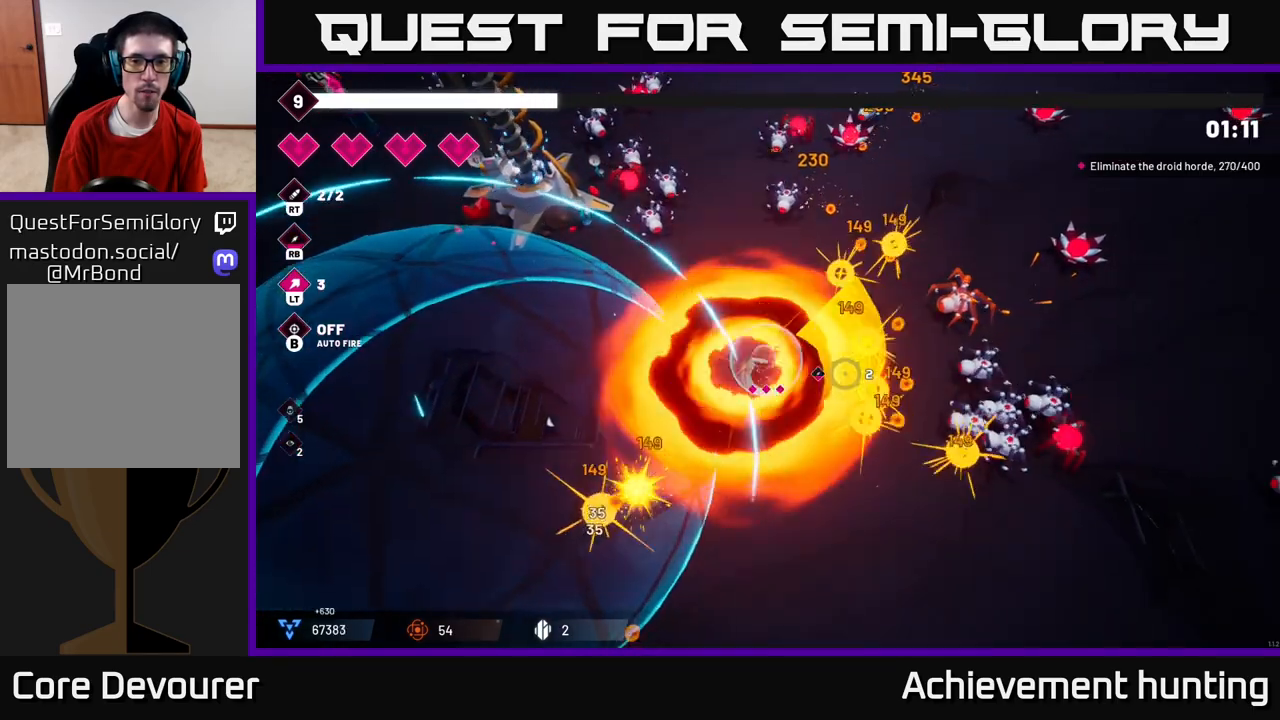
{"buttons": ["R2"], "left_stick": "right", "right_stick": "right", "events": [[33, "left_stick", "center"], [150, "left_stick", "right"], [467, "R2", "down"]]}
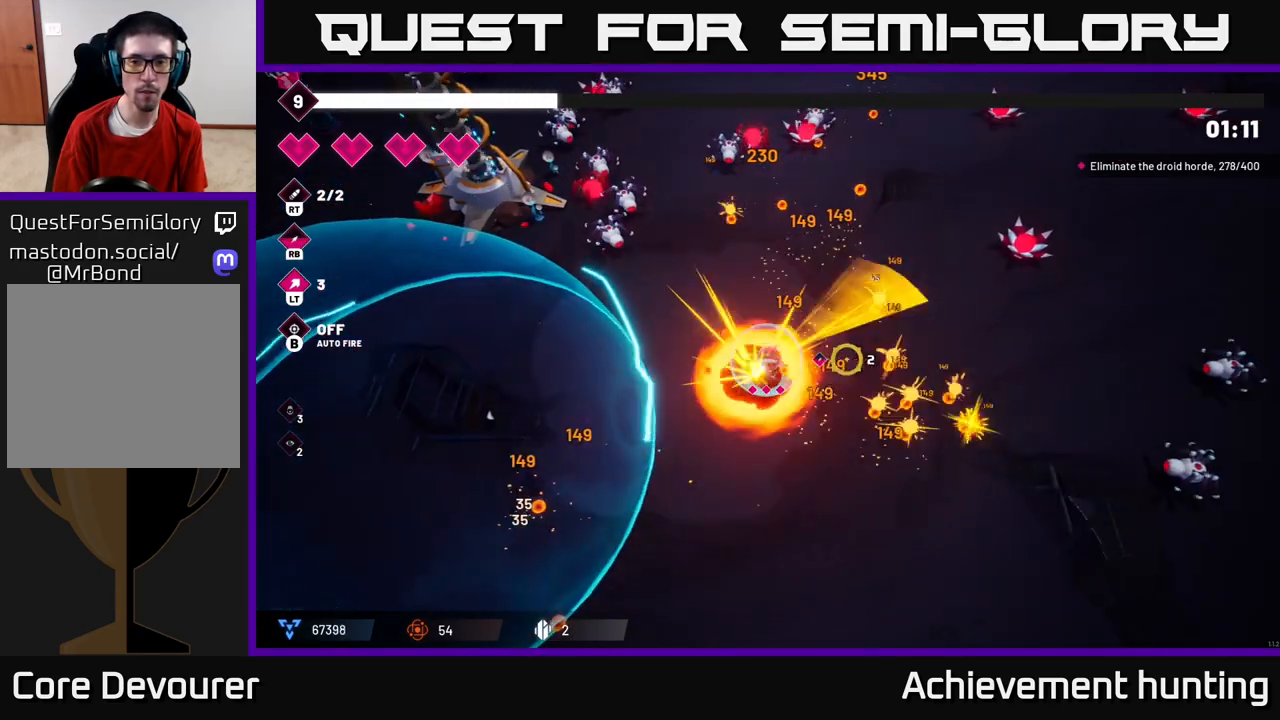
{"buttons": [], "left_stick": "up-right", "right_stick": "right", "events": [[33, "left_stick", "down-left"], [83, "R2", "up"], [233, "left_stick", "right"], [400, "left_stick", "up-right"]]}
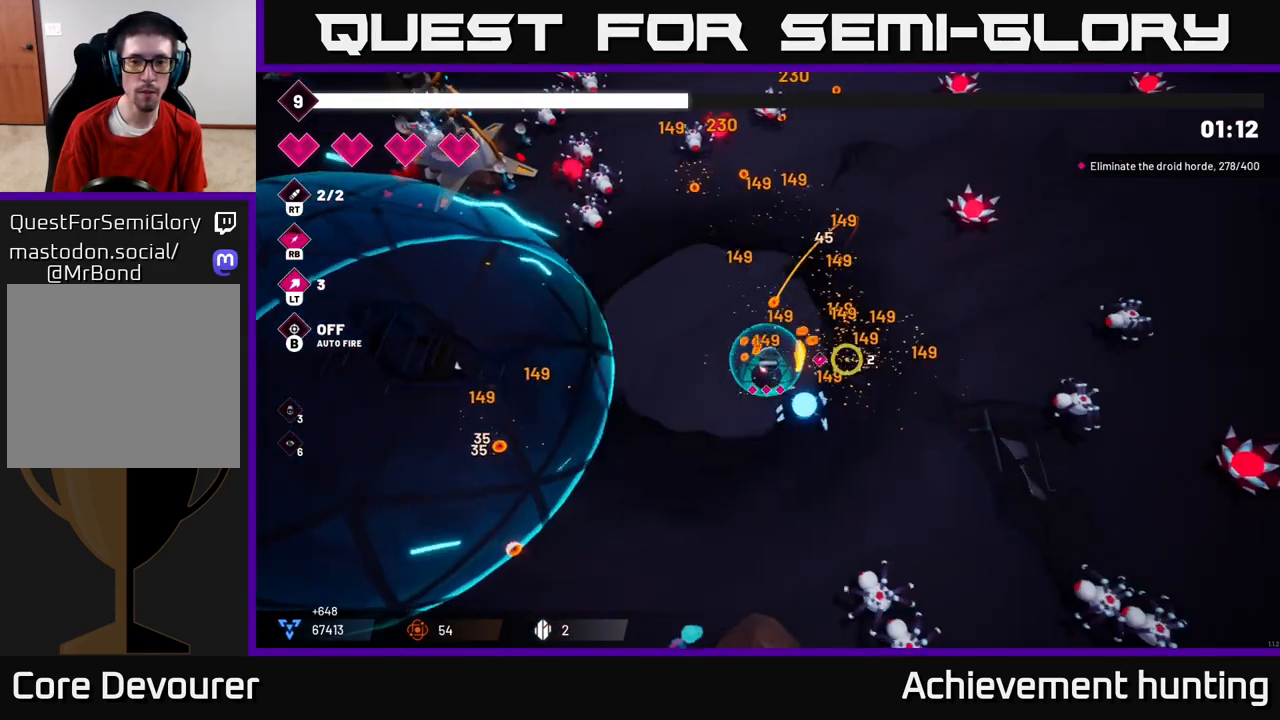
{"buttons": [], "left_stick": "up-right", "right_stick": "right", "events": []}
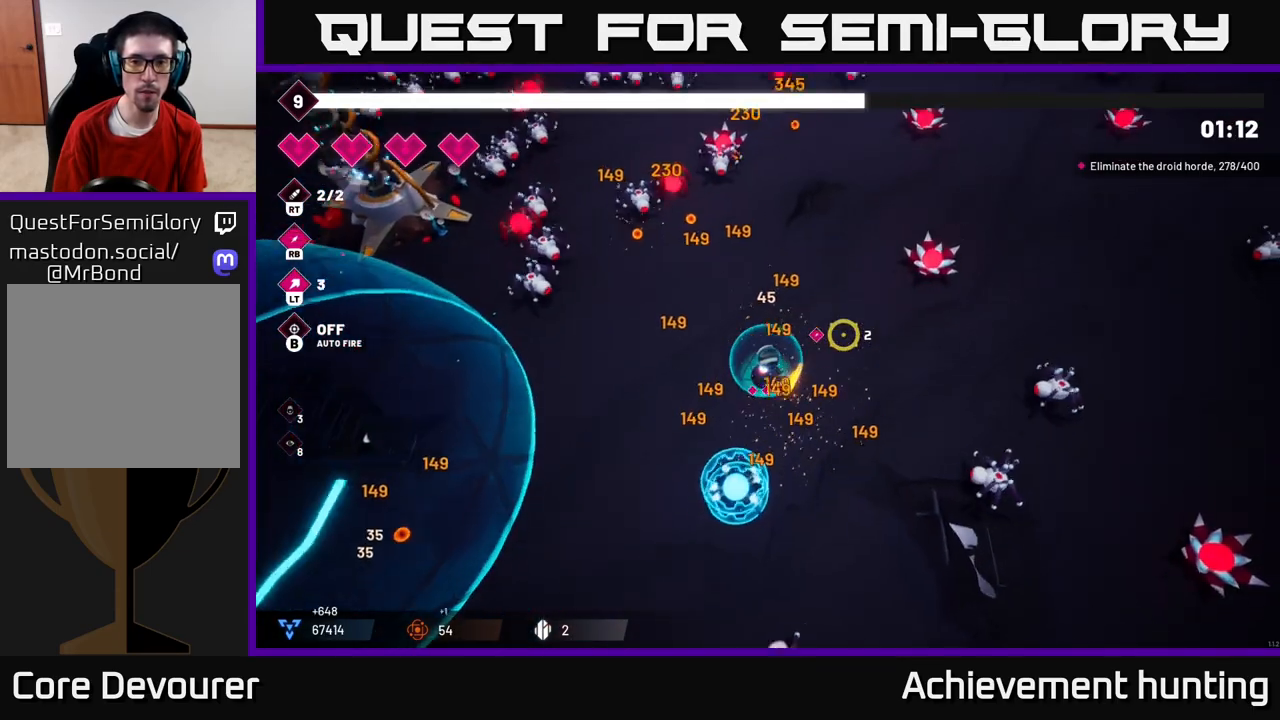
{"buttons": [], "left_stick": "center", "right_stick": "up-left", "events": [[50, "right_stick", "up-right"], [167, "left_stick", "up"], [267, "R2", "down"], [333, "left_stick", "up-left"], [400, "R2", "up"], [467, "right_stick", "up-left"], [500, "left_stick", "center"]]}
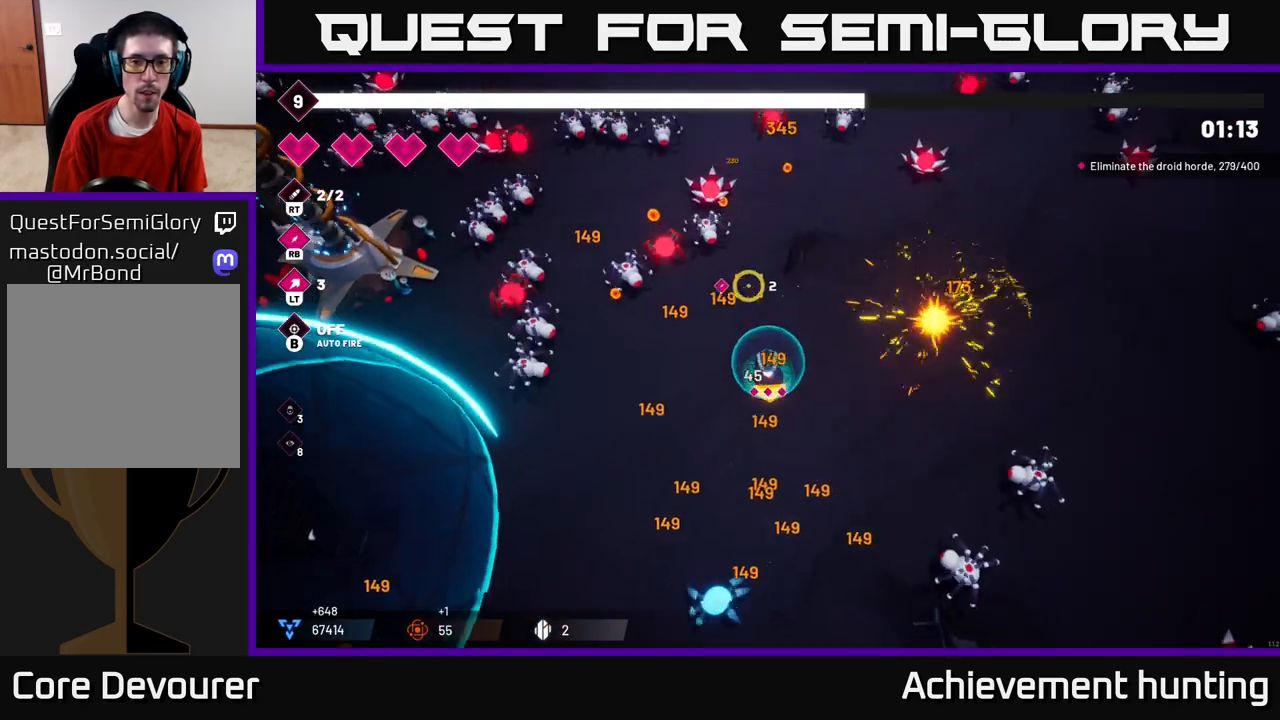
{"buttons": [], "left_stick": "right", "right_stick": "up-left", "events": [[100, "left_stick", "left"], [267, "R2", "down"], [267, "left_stick", "up"], [400, "left_stick", "right"], [450, "R2", "up"]]}
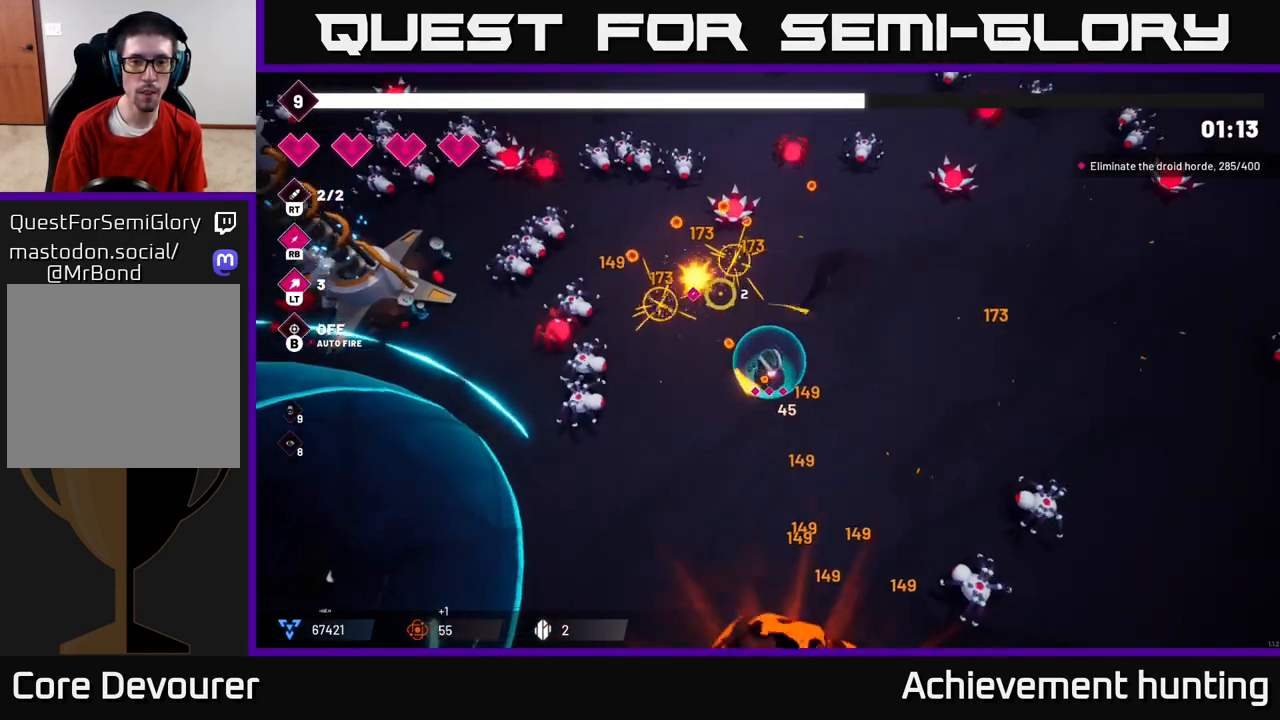
{"buttons": [], "left_stick": "left", "right_stick": "left", "events": [[67, "left_stick", "up"], [100, "right_stick", "left"], [167, "left_stick", "left"]]}
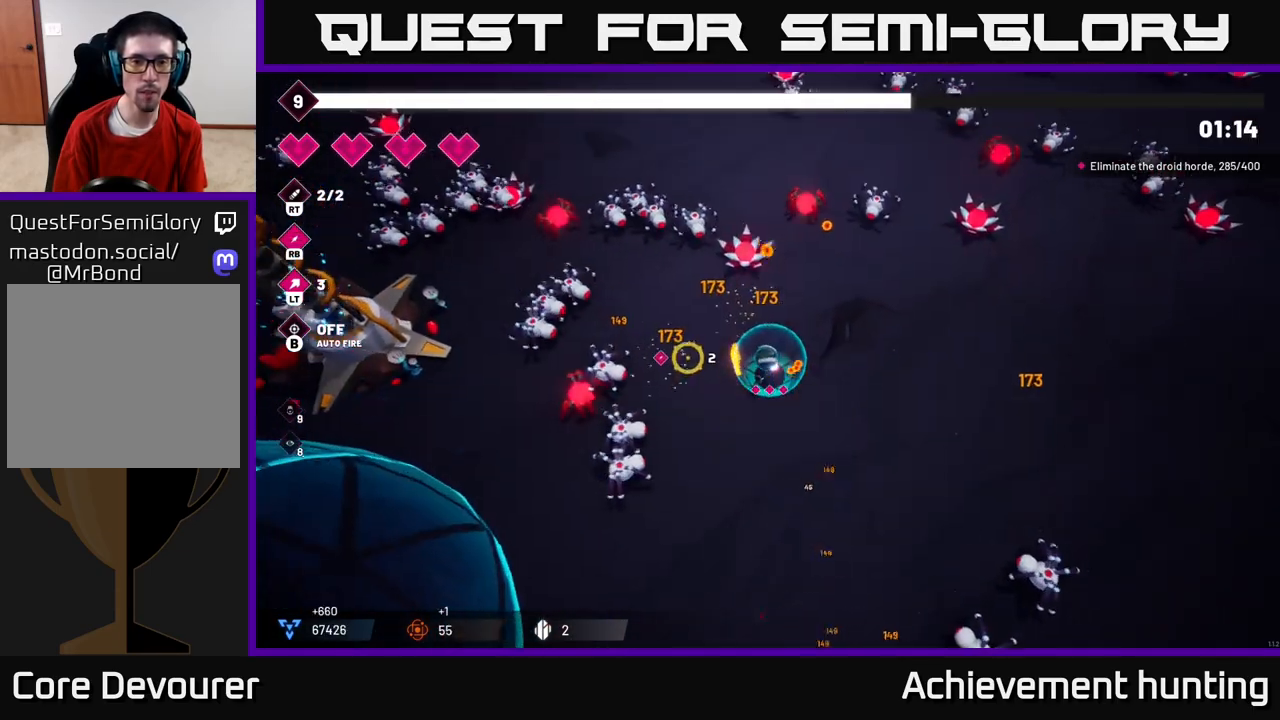
{"buttons": [], "left_stick": "left", "right_stick": "up-left", "events": [[33, "R2", "down"], [83, "left_stick", "right"], [167, "R2", "up"], [200, "right_stick", "up-left"], [250, "left_stick", "down"], [450, "left_stick", "left"]]}